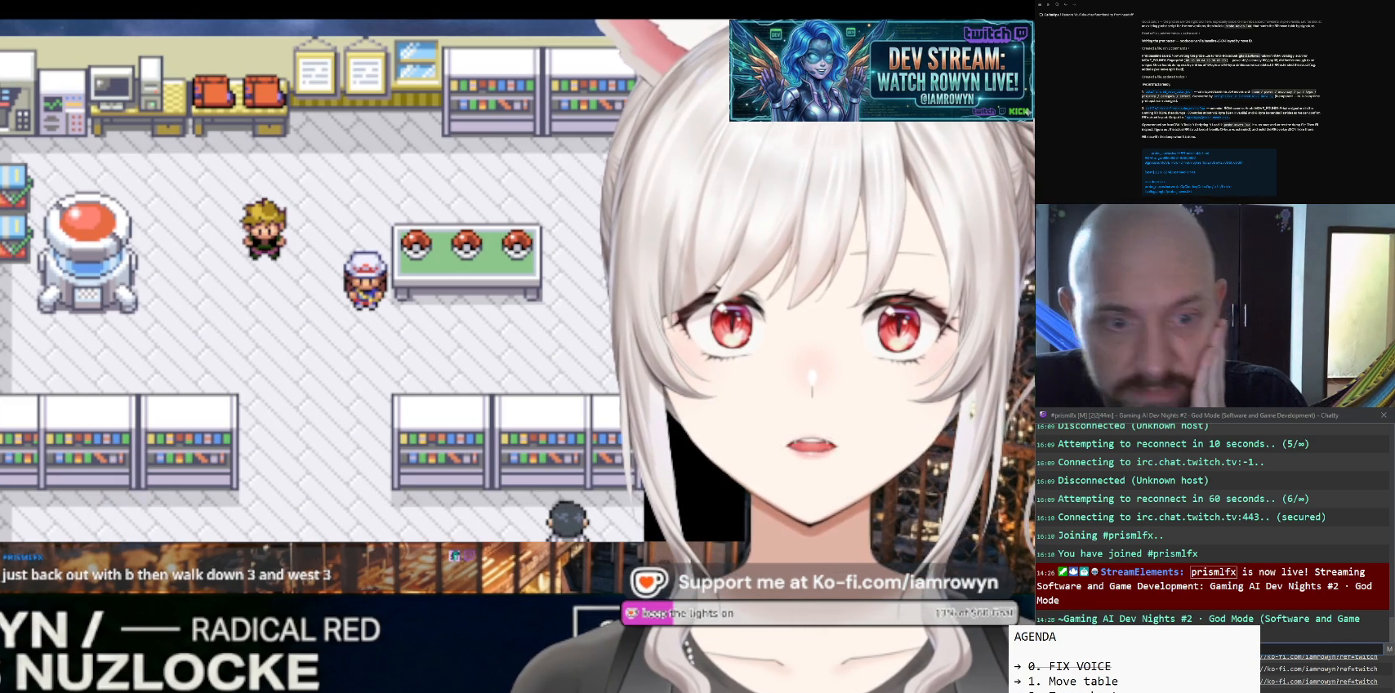
Gameplay with a controller (Nintendo layout); each line is a JSON object with the inputs held at the frame after it. "events" lists button and stick changes between this image and that frame as [ms after this image, input, new state], when the widget could be followed in between. Not read: L3 R3.
{"buttons": ["DPAD_DOWN"], "events": []}
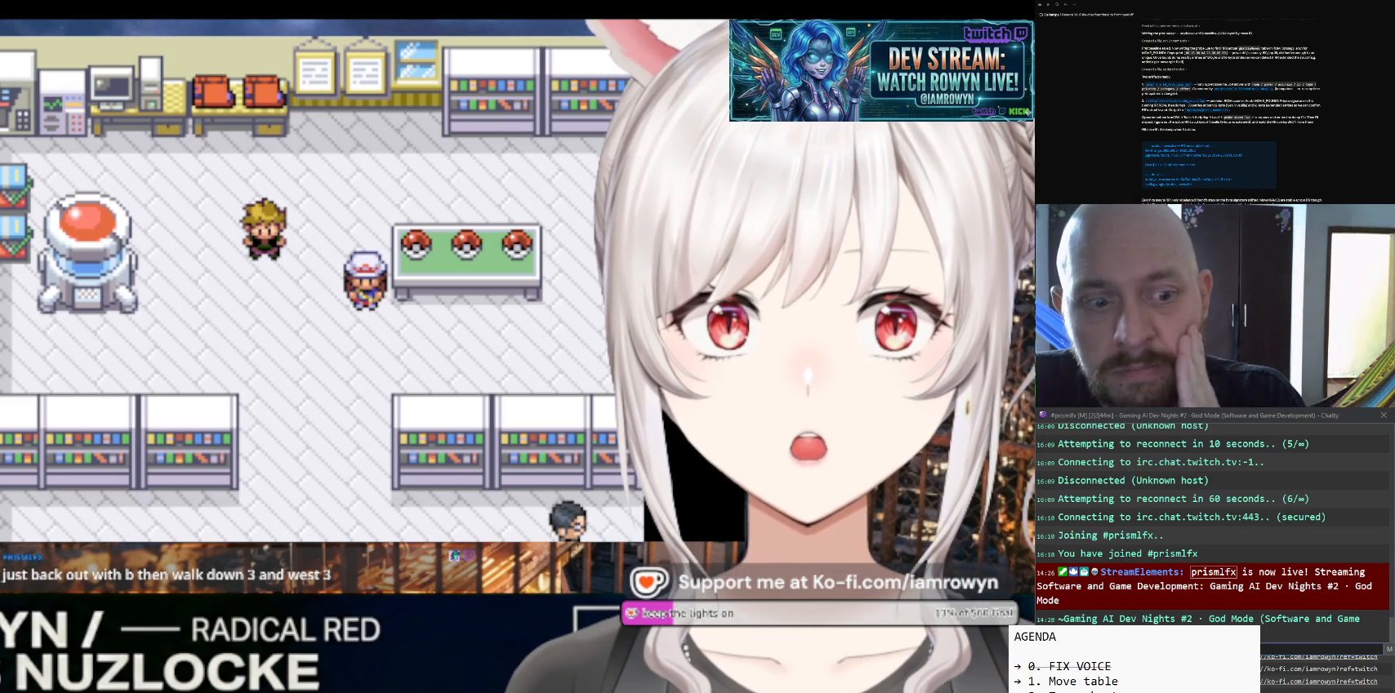
{"buttons": ["DPAD_DOWN"], "events": []}
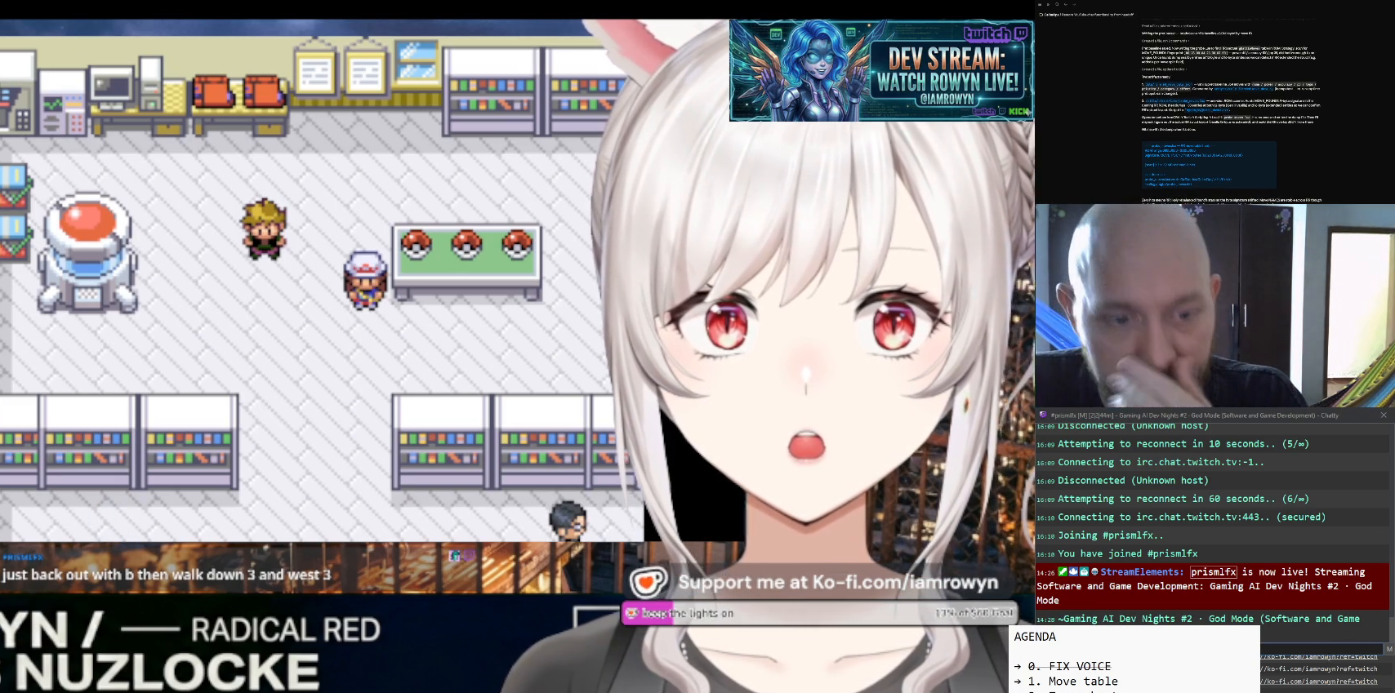
{"buttons": ["DPAD_DOWN"], "events": []}
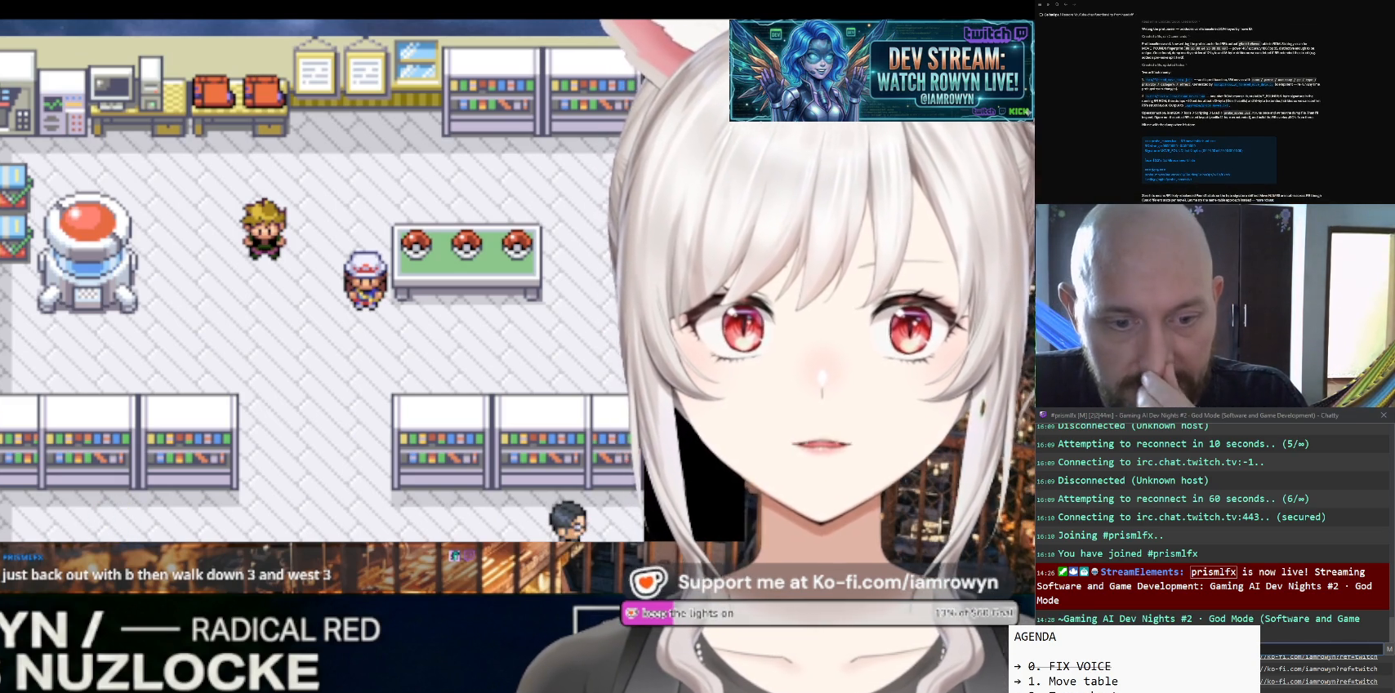
{"buttons": ["DPAD_DOWN"], "events": []}
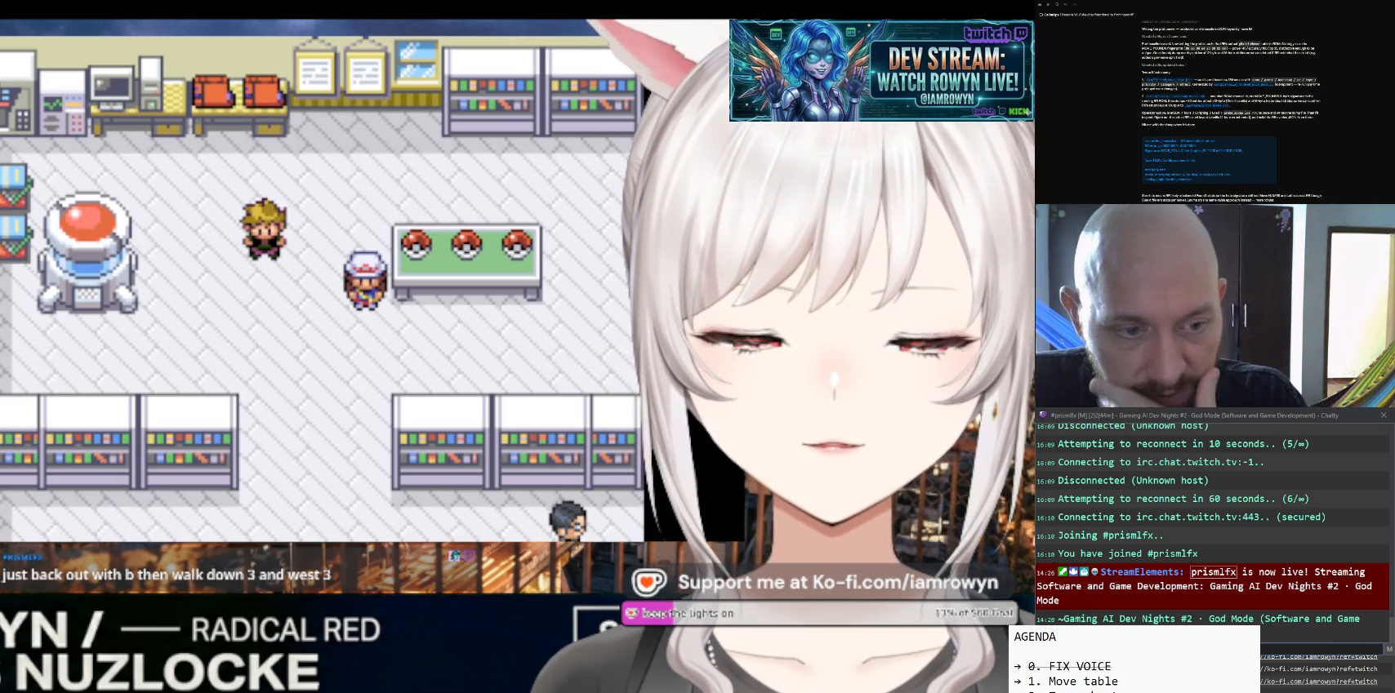
{"buttons": ["DPAD_DOWN"], "events": []}
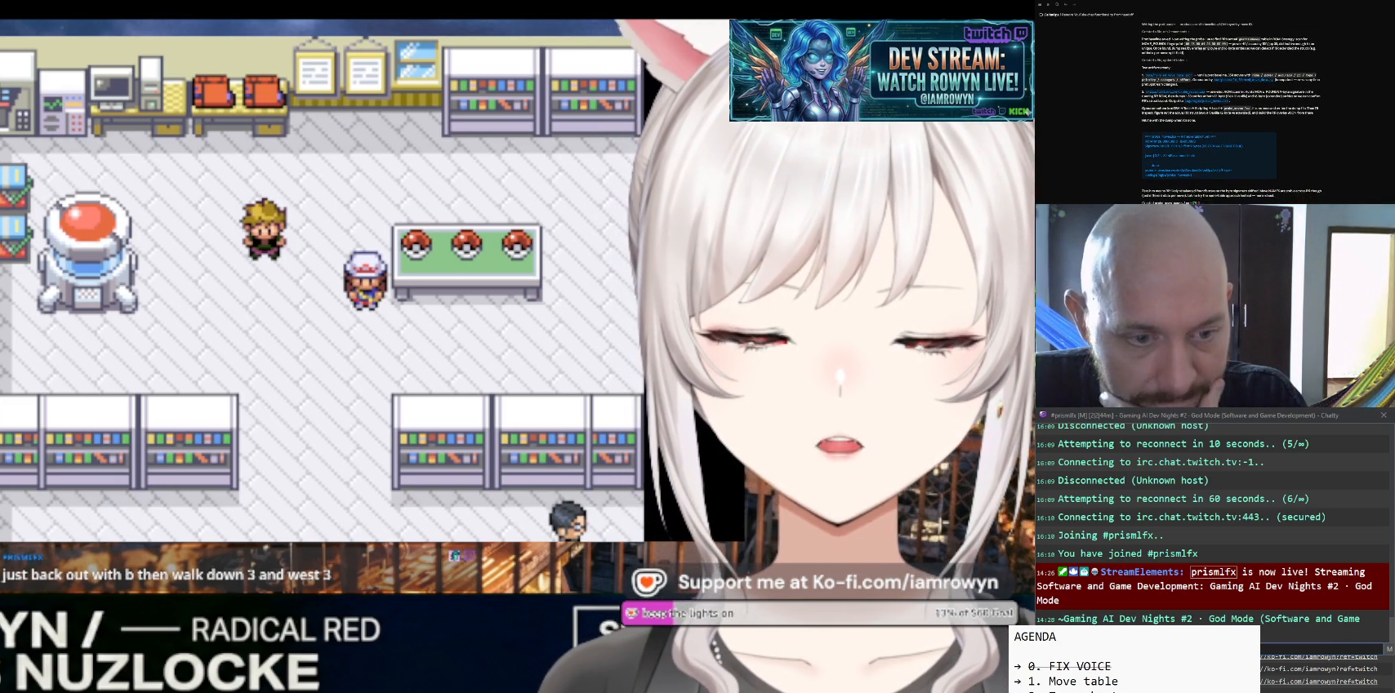
{"buttons": ["DPAD_DOWN"], "events": []}
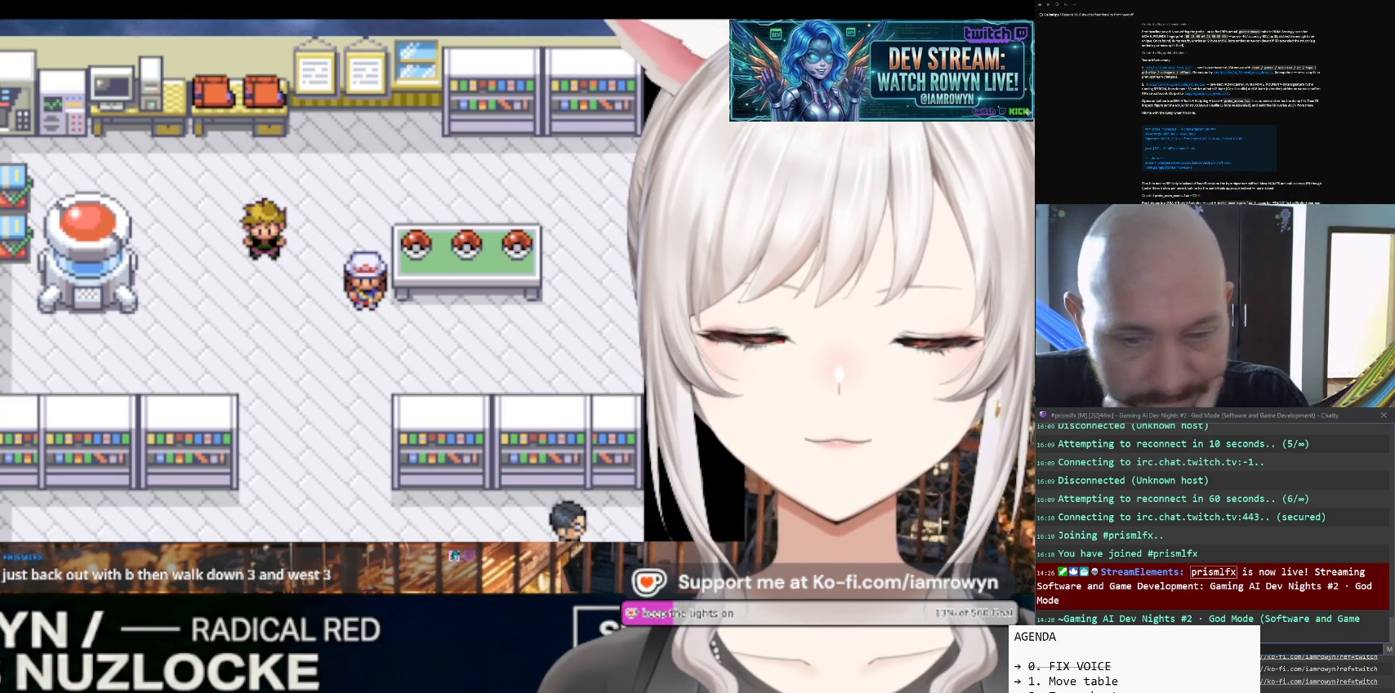
{"buttons": ["DPAD_DOWN"], "events": []}
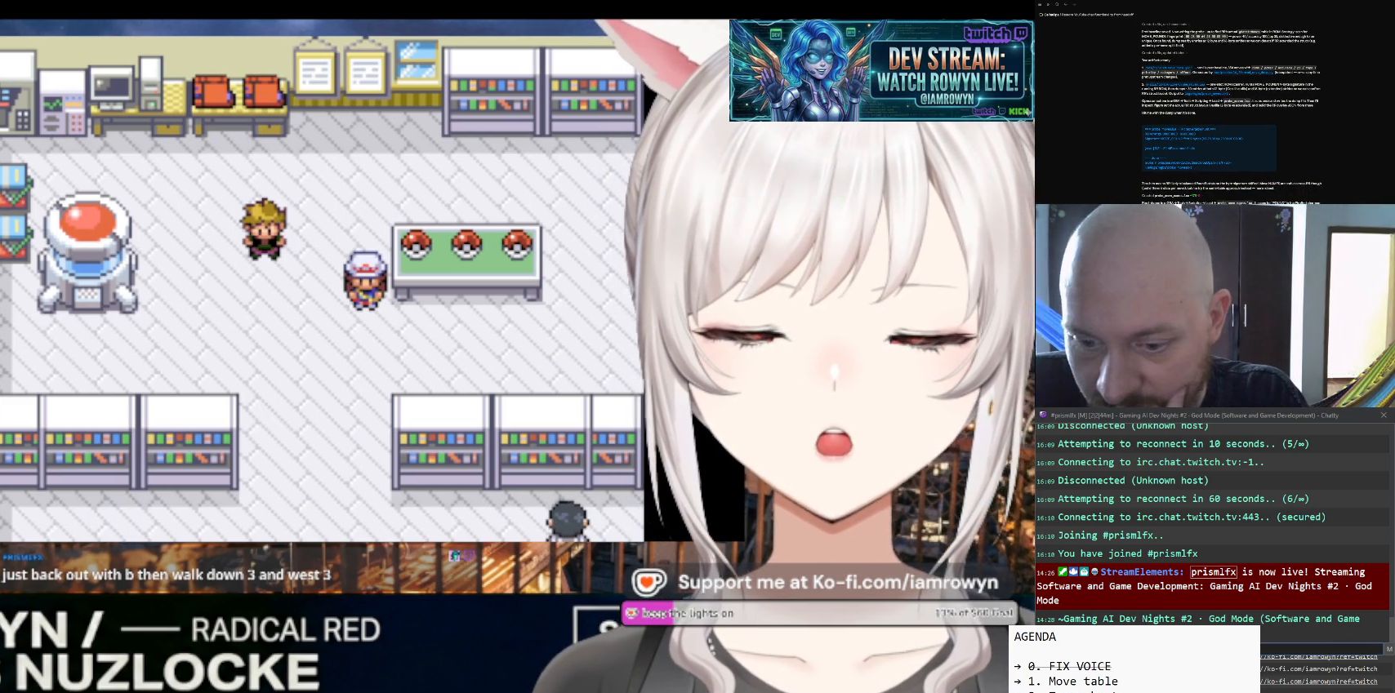
{"buttons": ["DPAD_DOWN"], "events": []}
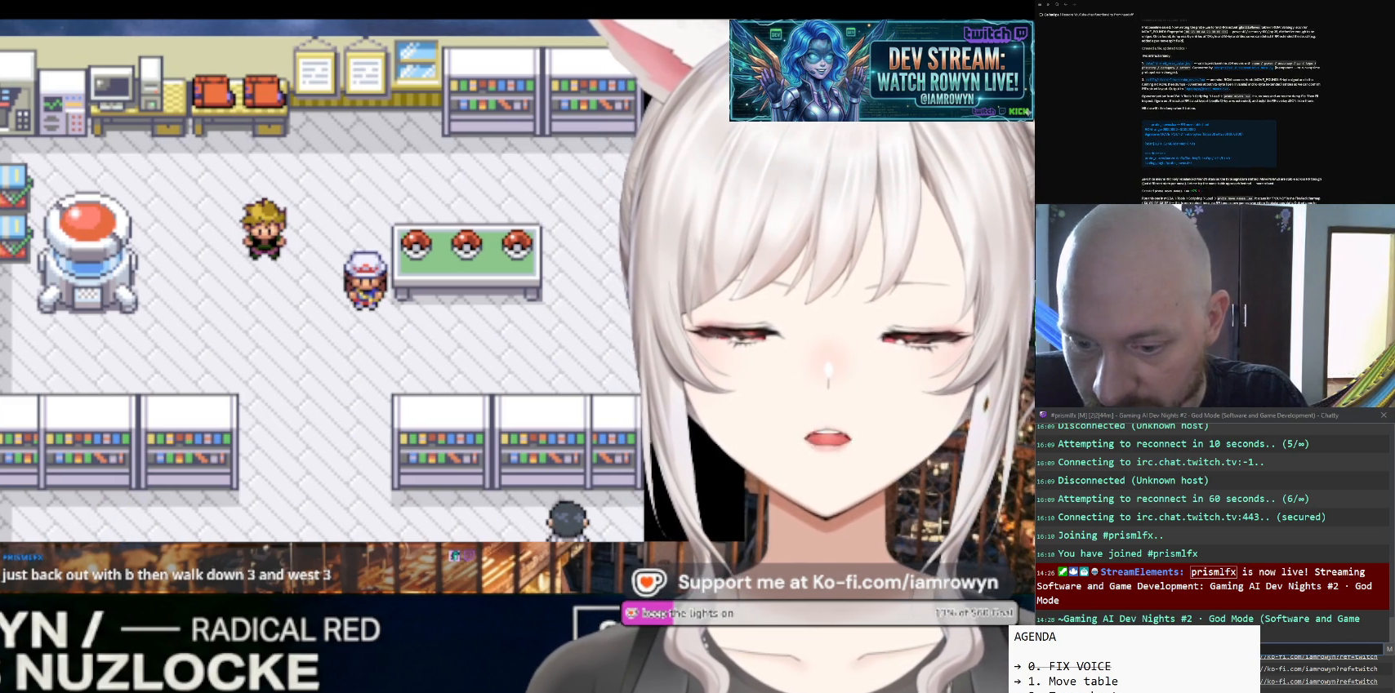
{"buttons": ["DPAD_DOWN"], "events": []}
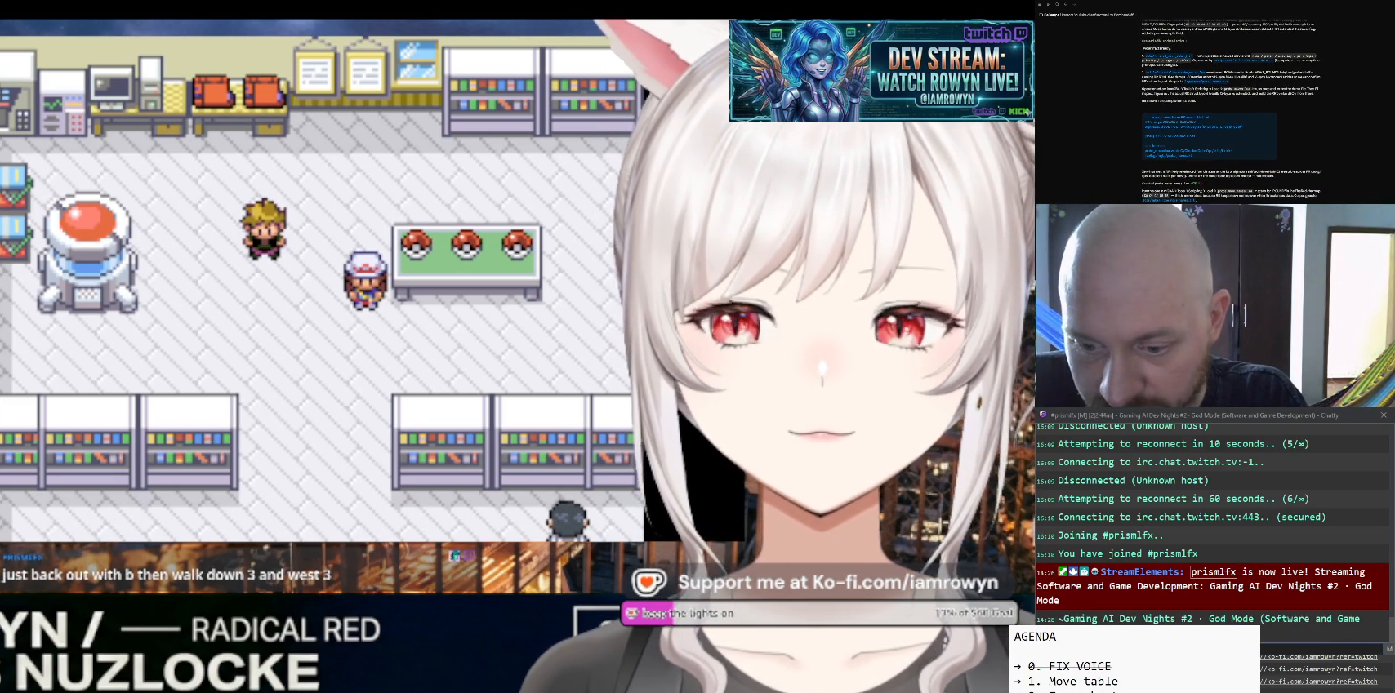
{"buttons": ["DPAD_DOWN"], "events": []}
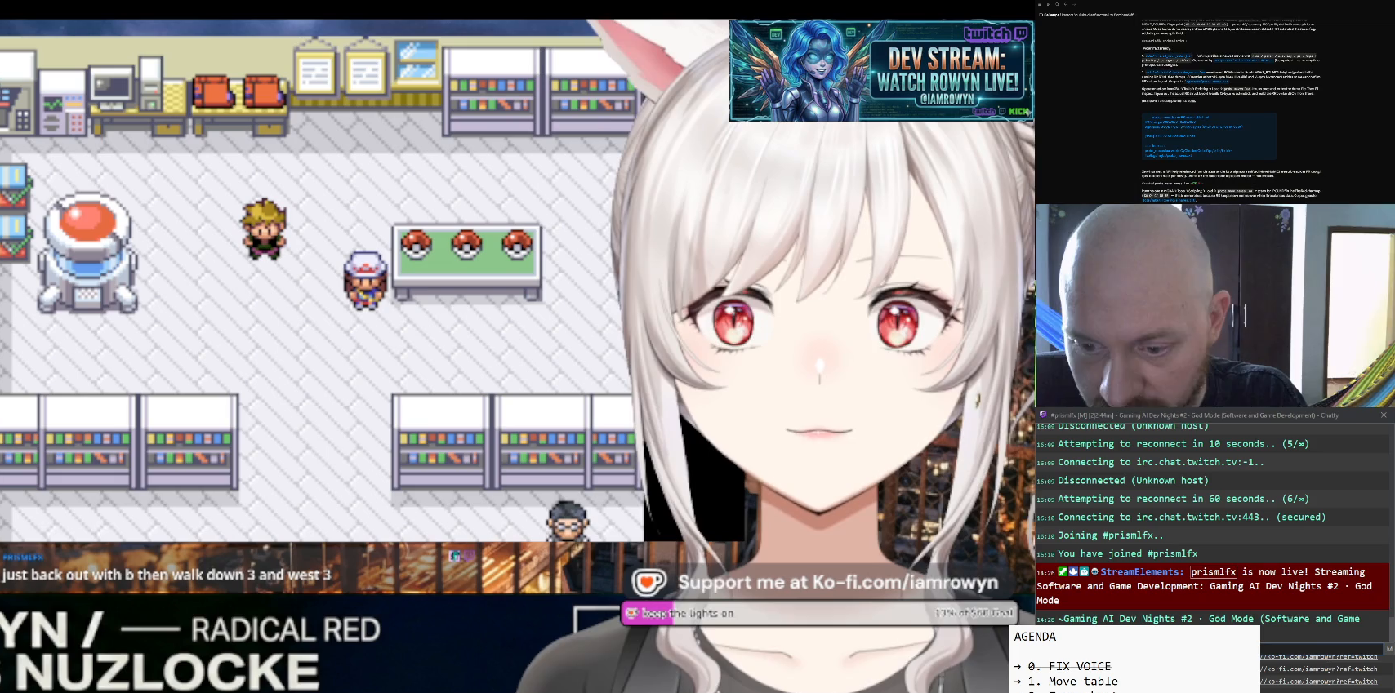
{"buttons": ["DPAD_DOWN"], "events": []}
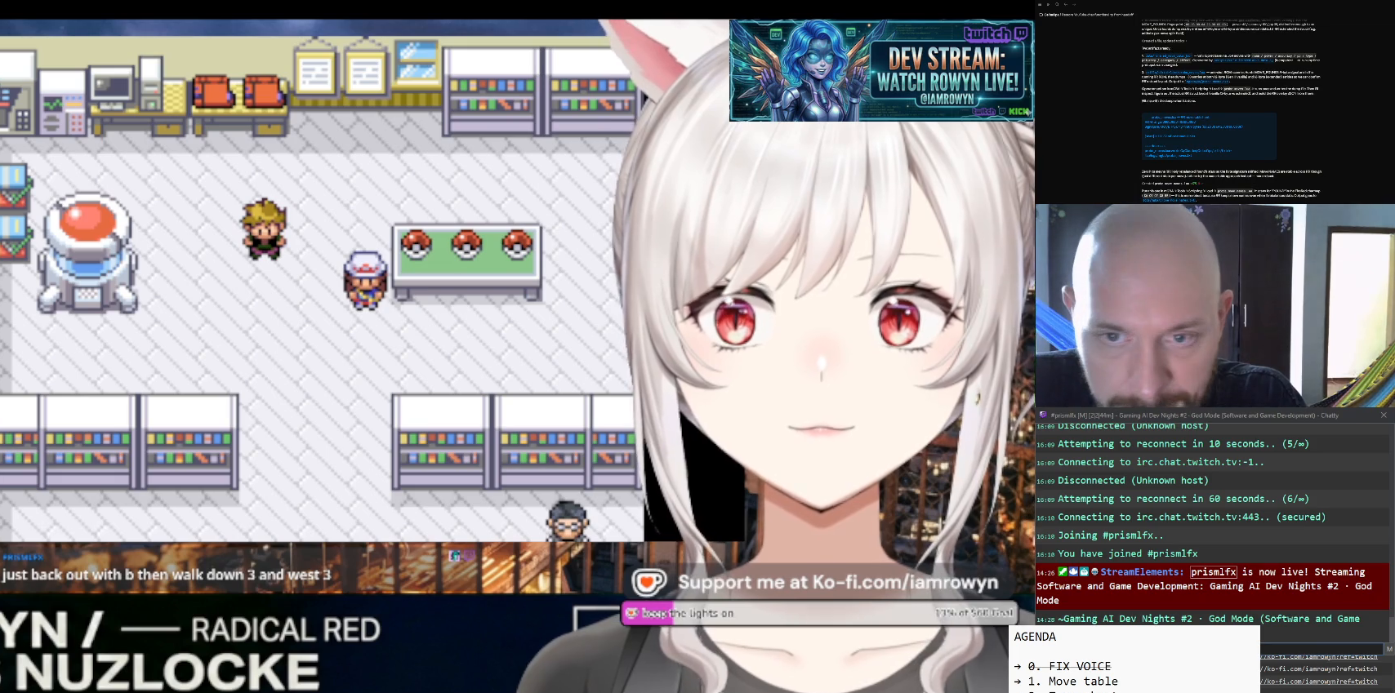
{"buttons": ["DPAD_DOWN"], "events": []}
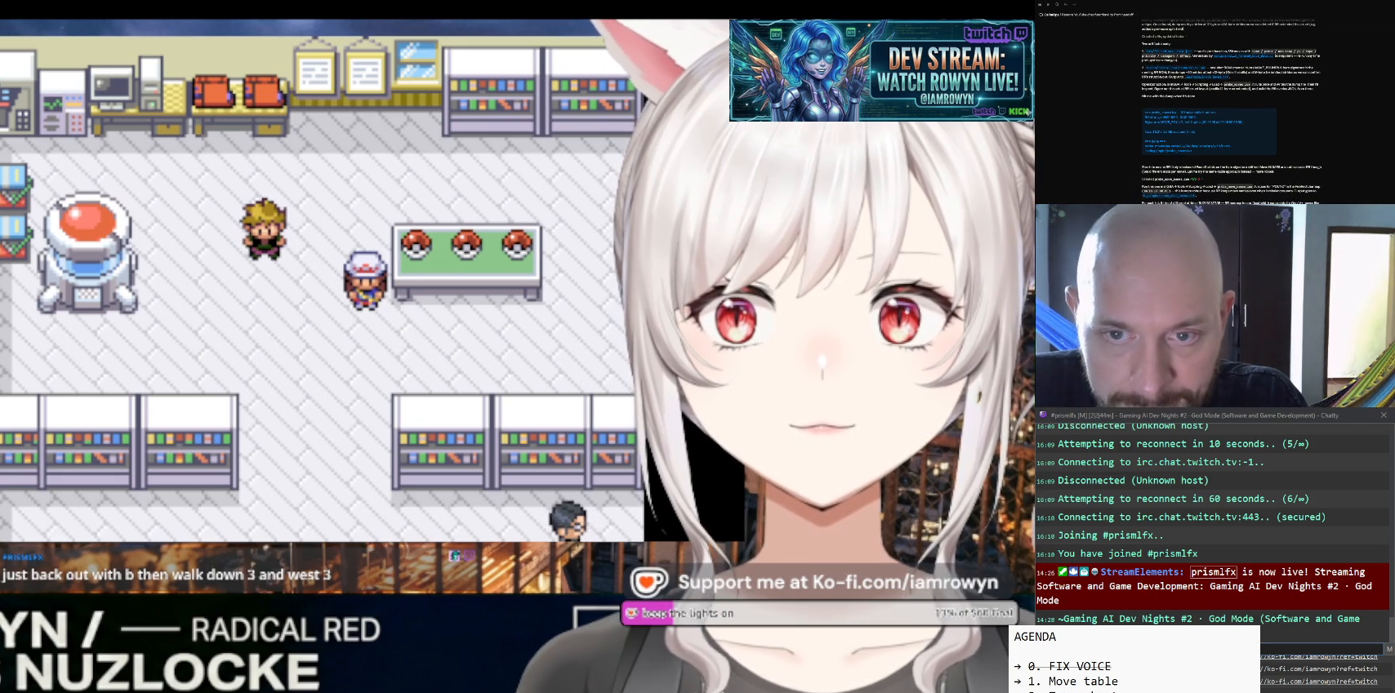
{"buttons": ["DPAD_DOWN"], "events": []}
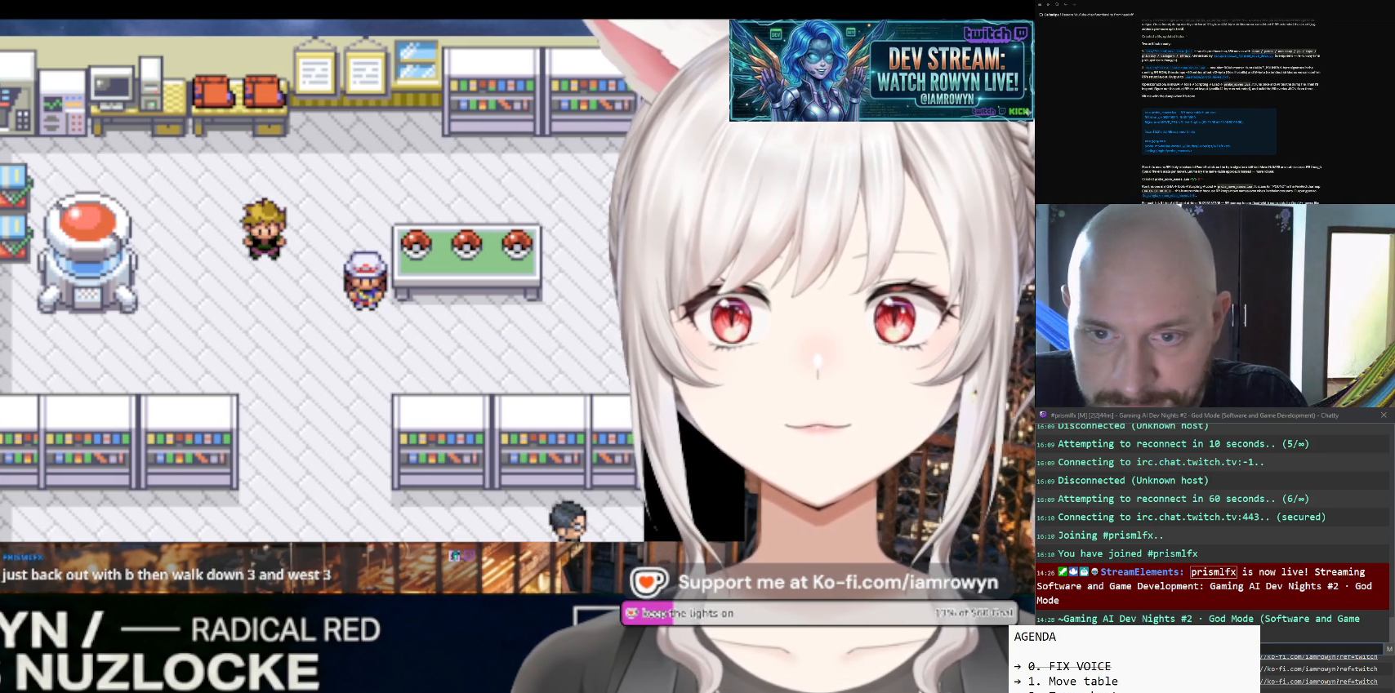
{"buttons": ["DPAD_DOWN"], "events": []}
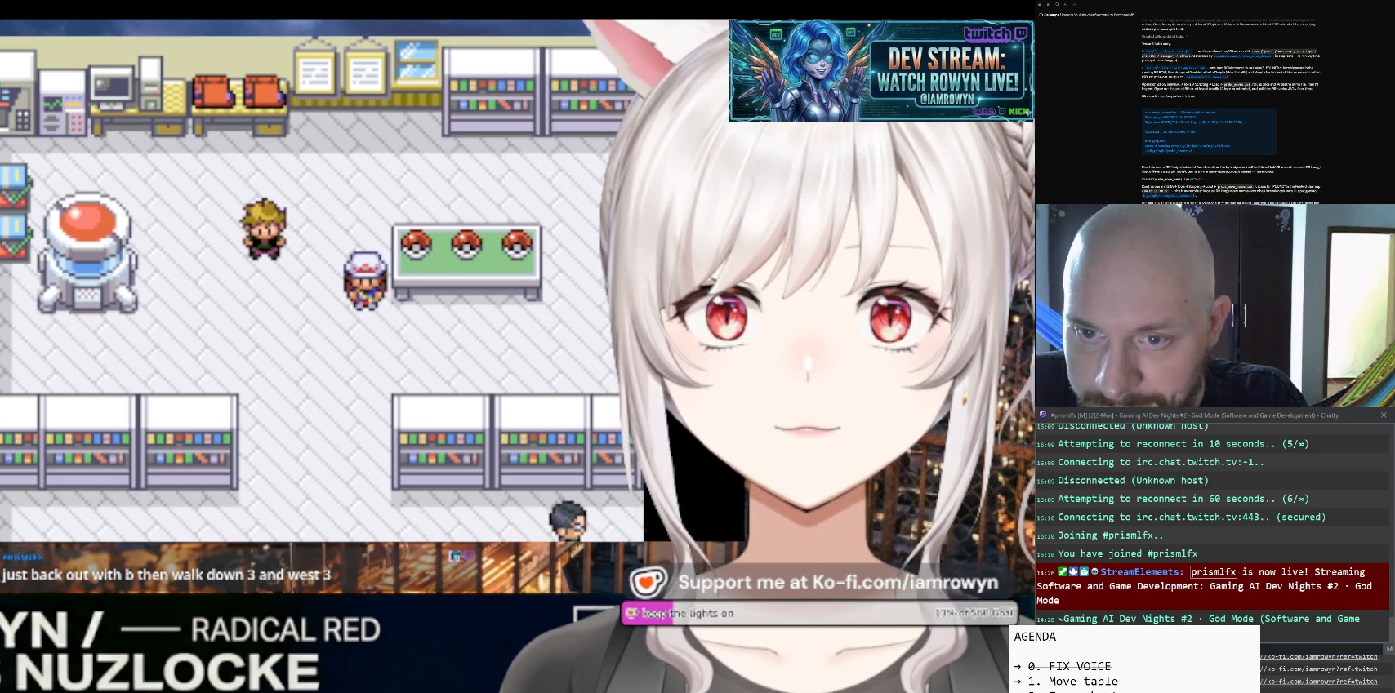
{"buttons": ["DPAD_DOWN"], "events": []}
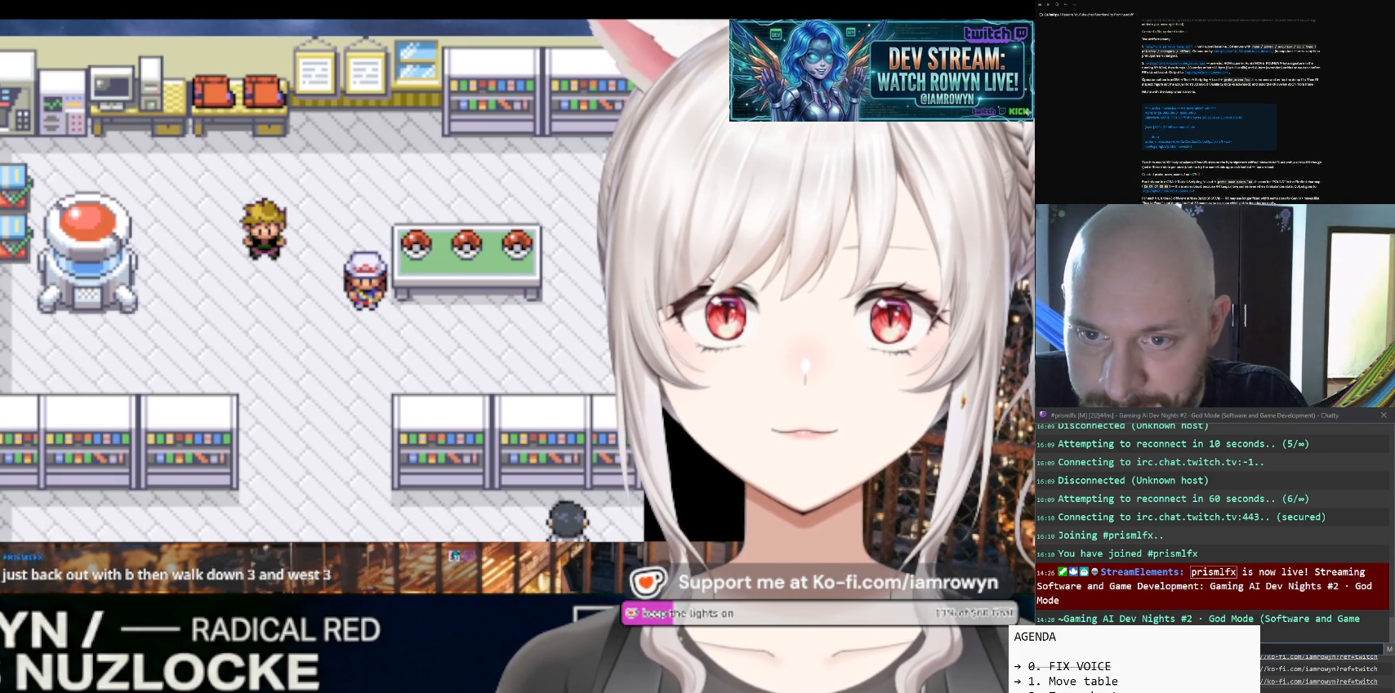
{"buttons": ["DPAD_DOWN"], "events": []}
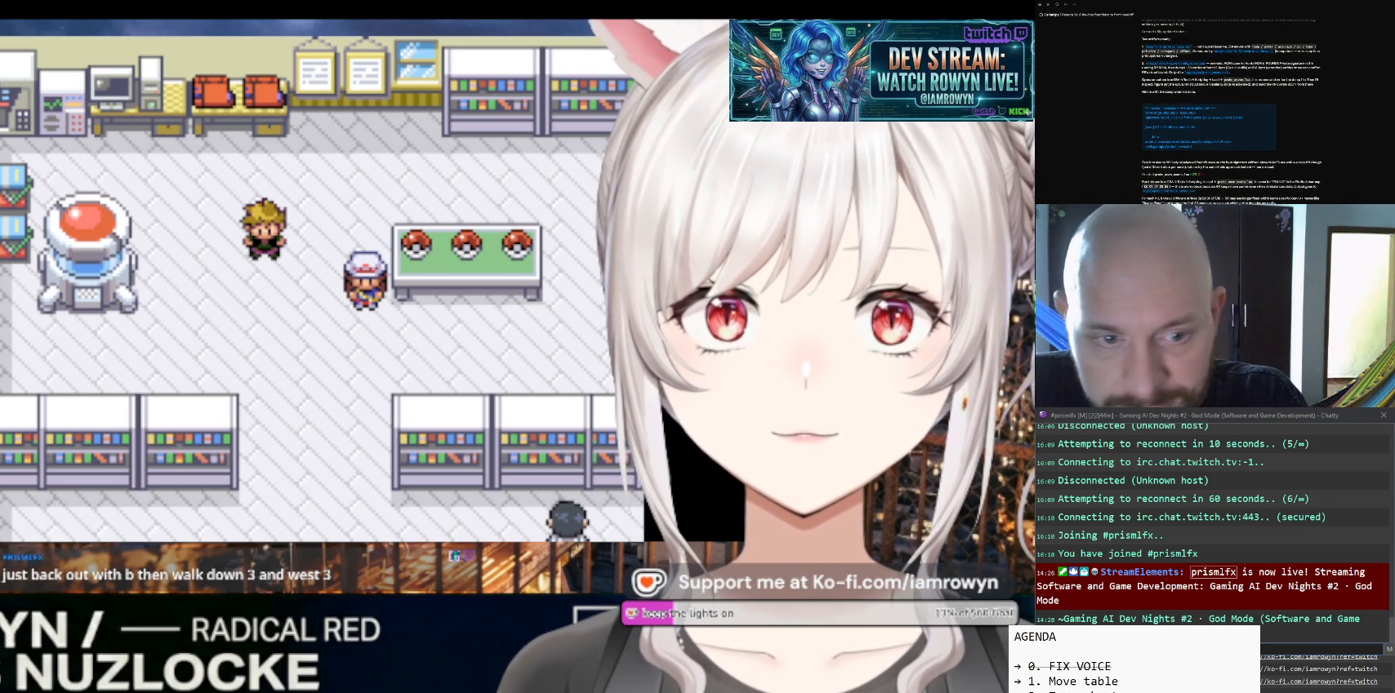
{"buttons": ["DPAD_DOWN"], "events": []}
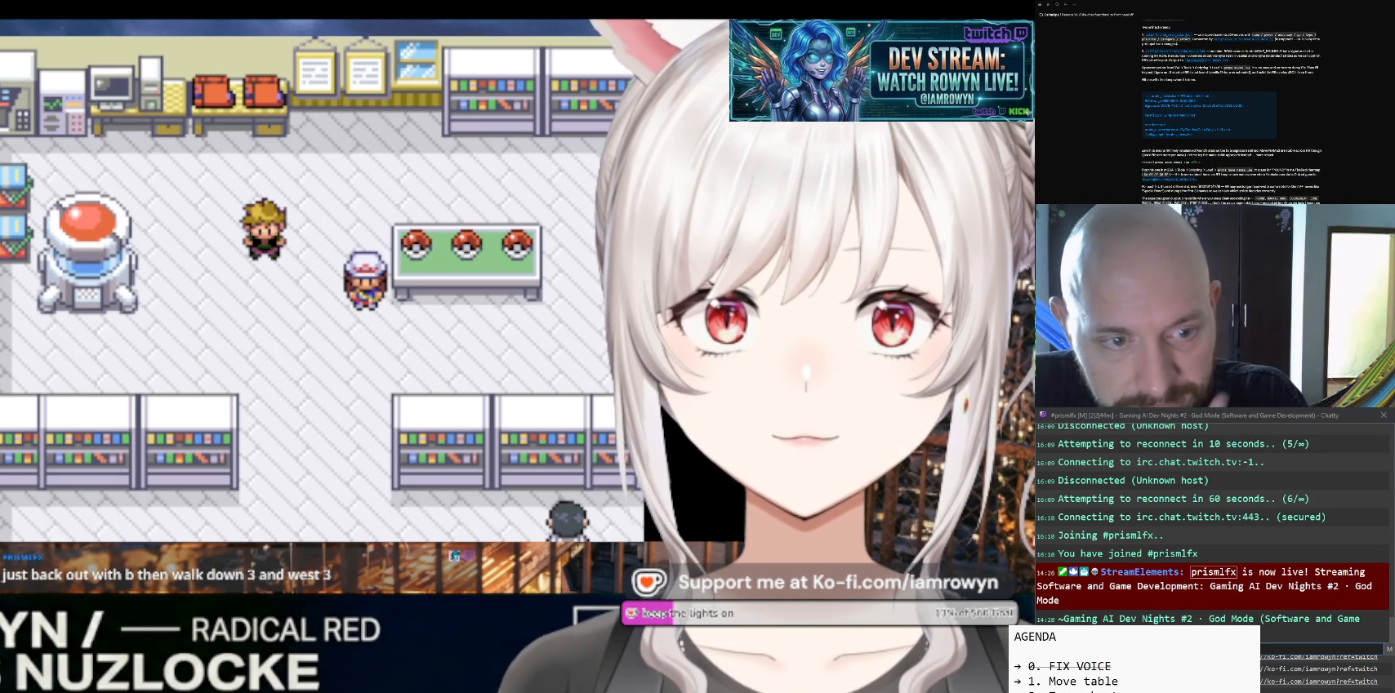
{"buttons": ["DPAD_DOWN"], "events": []}
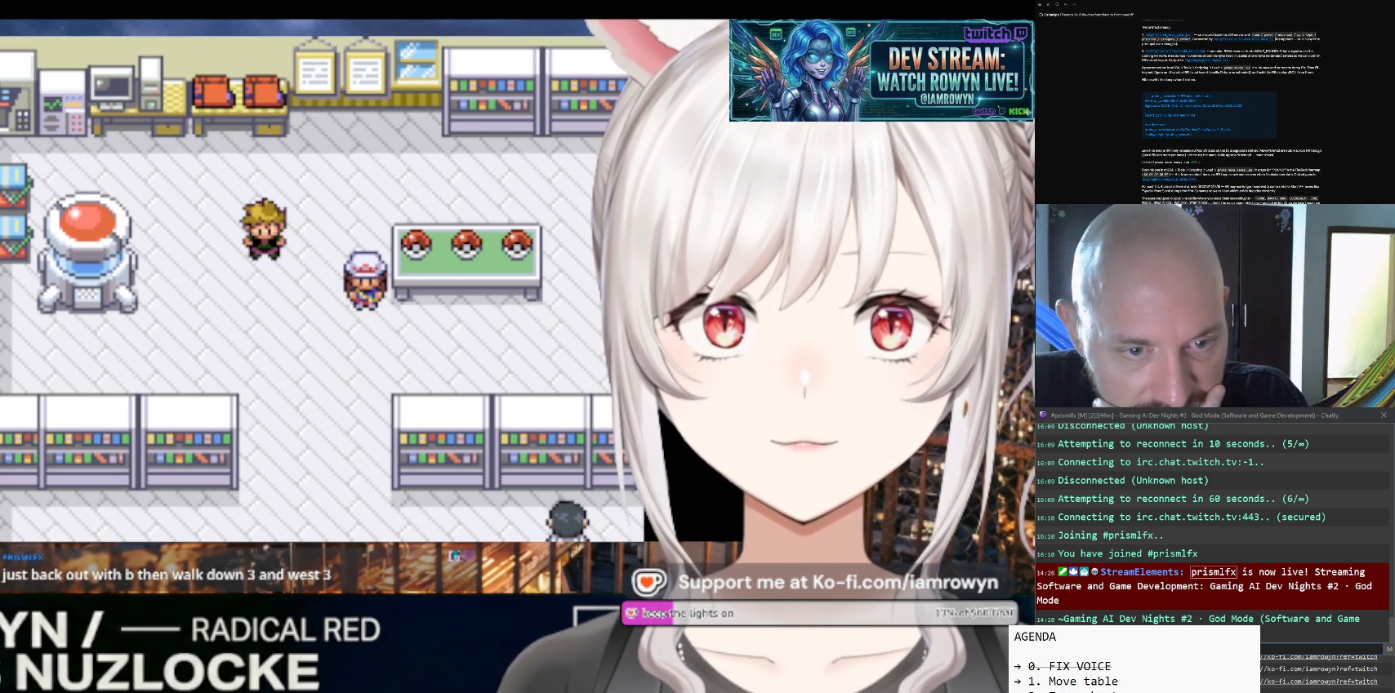
{"buttons": ["DPAD_DOWN"], "events": []}
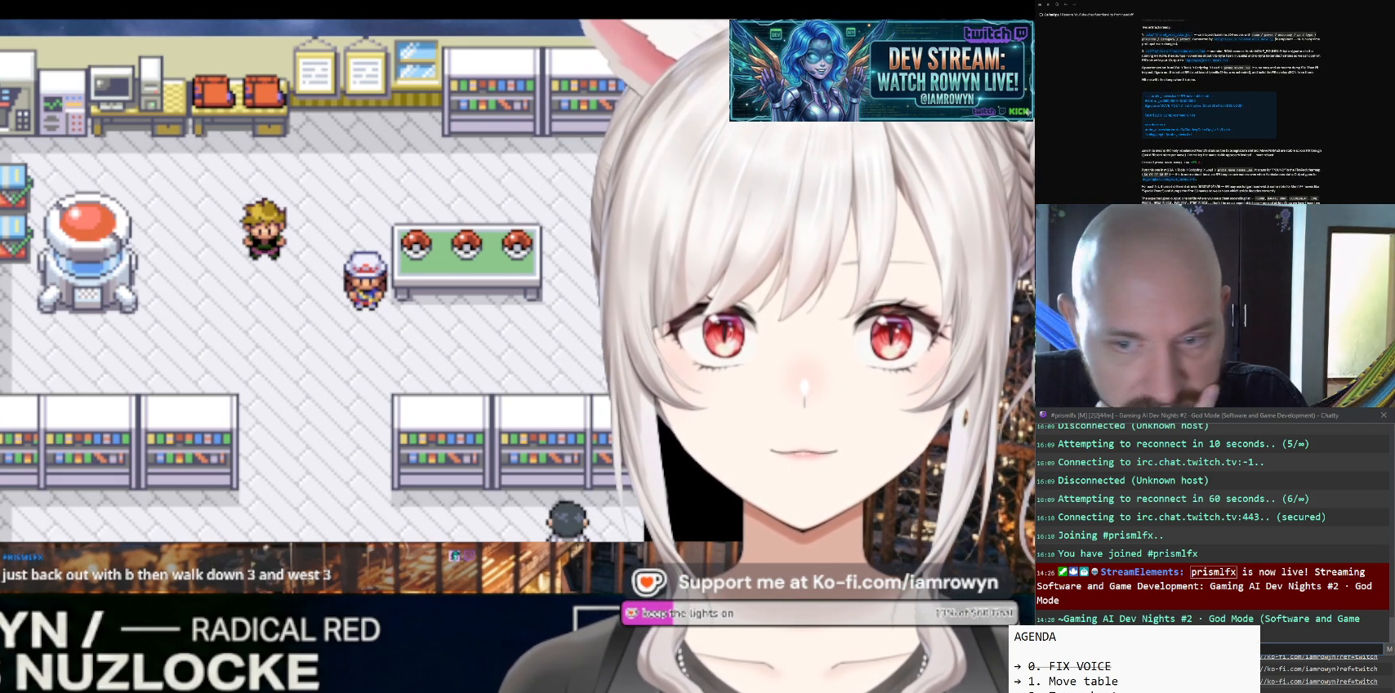
{"buttons": ["DPAD_DOWN"], "events": []}
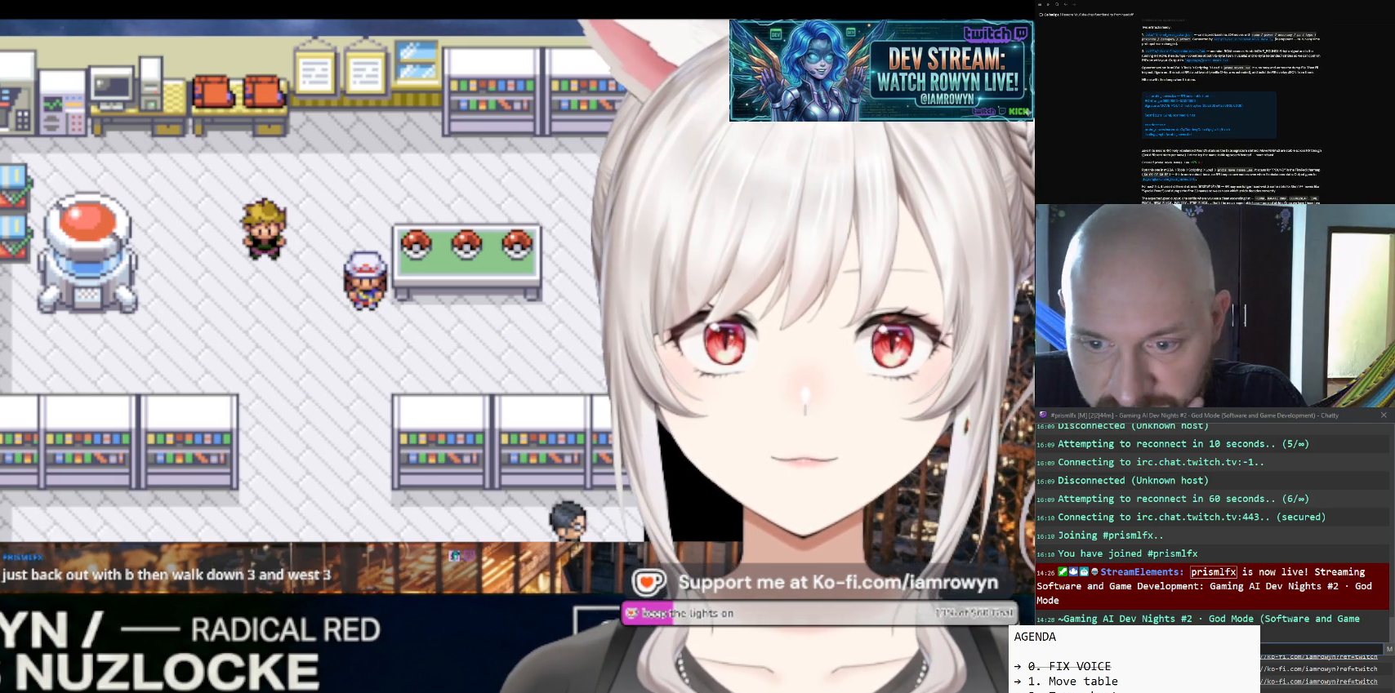
{"buttons": ["DPAD_DOWN"], "events": []}
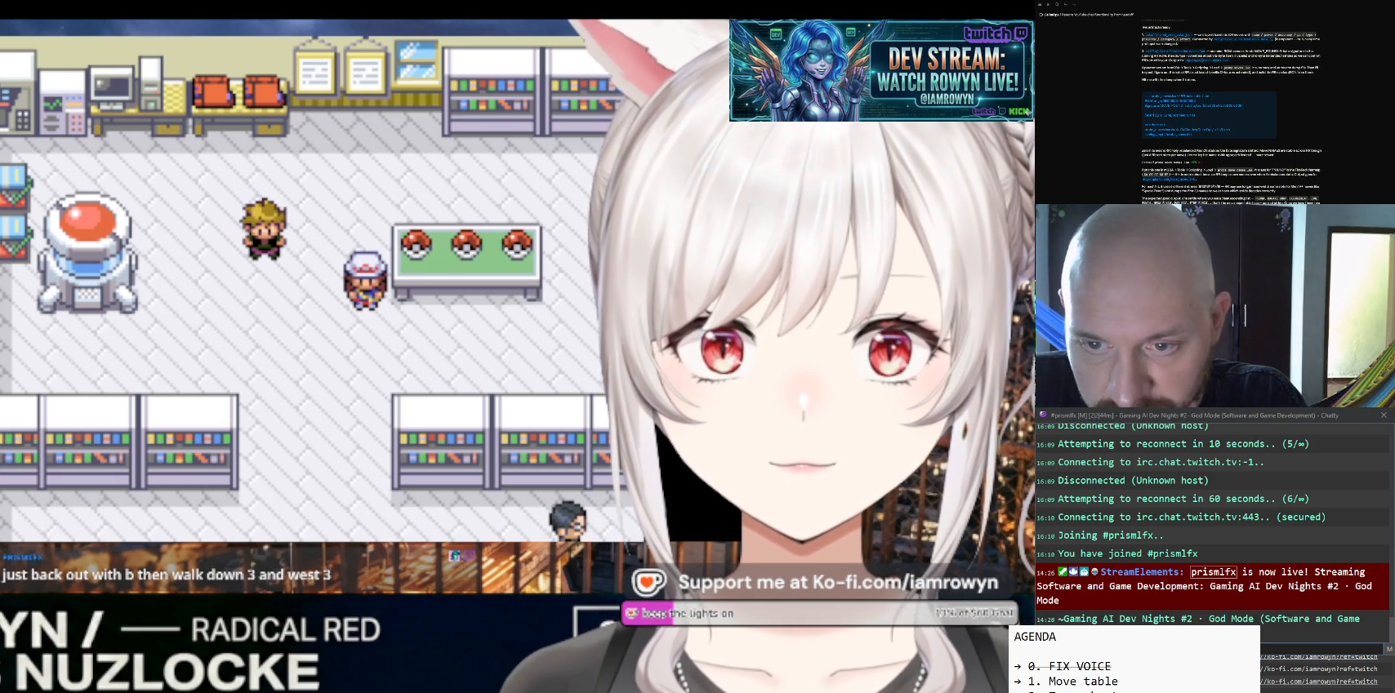
{"buttons": ["DPAD_DOWN"], "events": []}
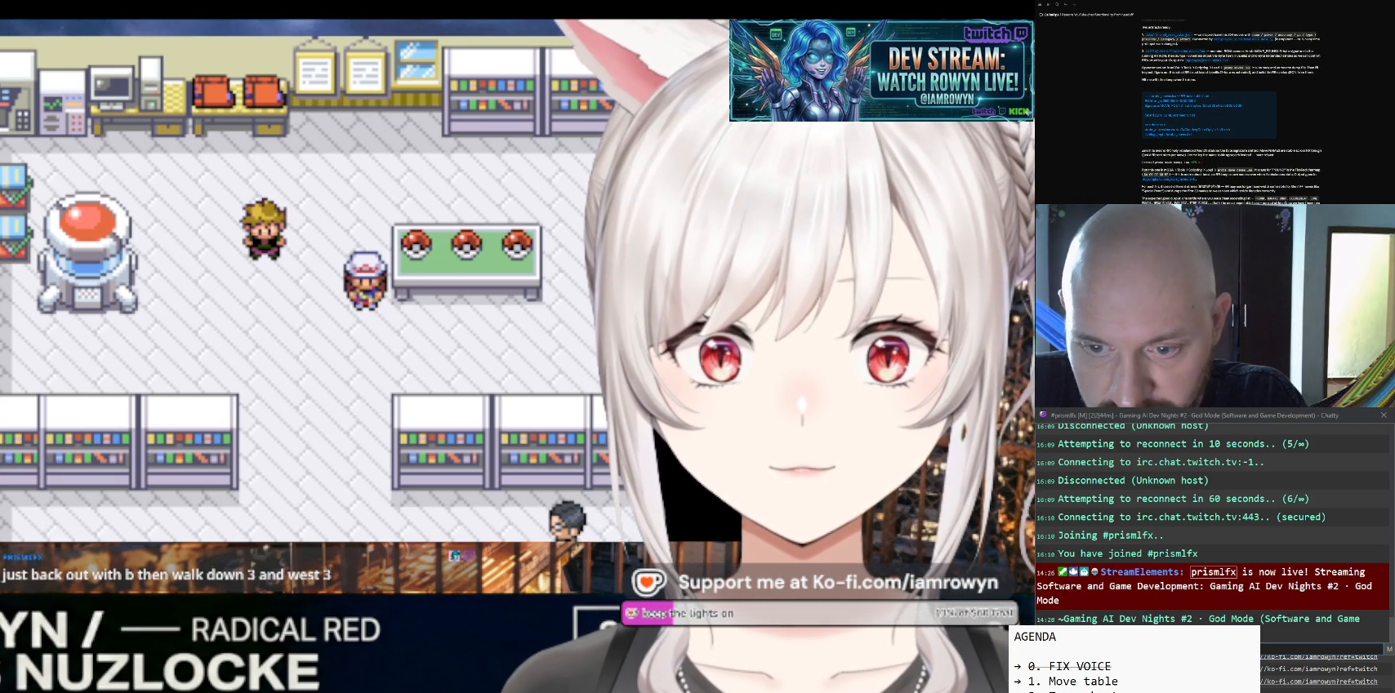
{"buttons": ["DPAD_DOWN"], "events": []}
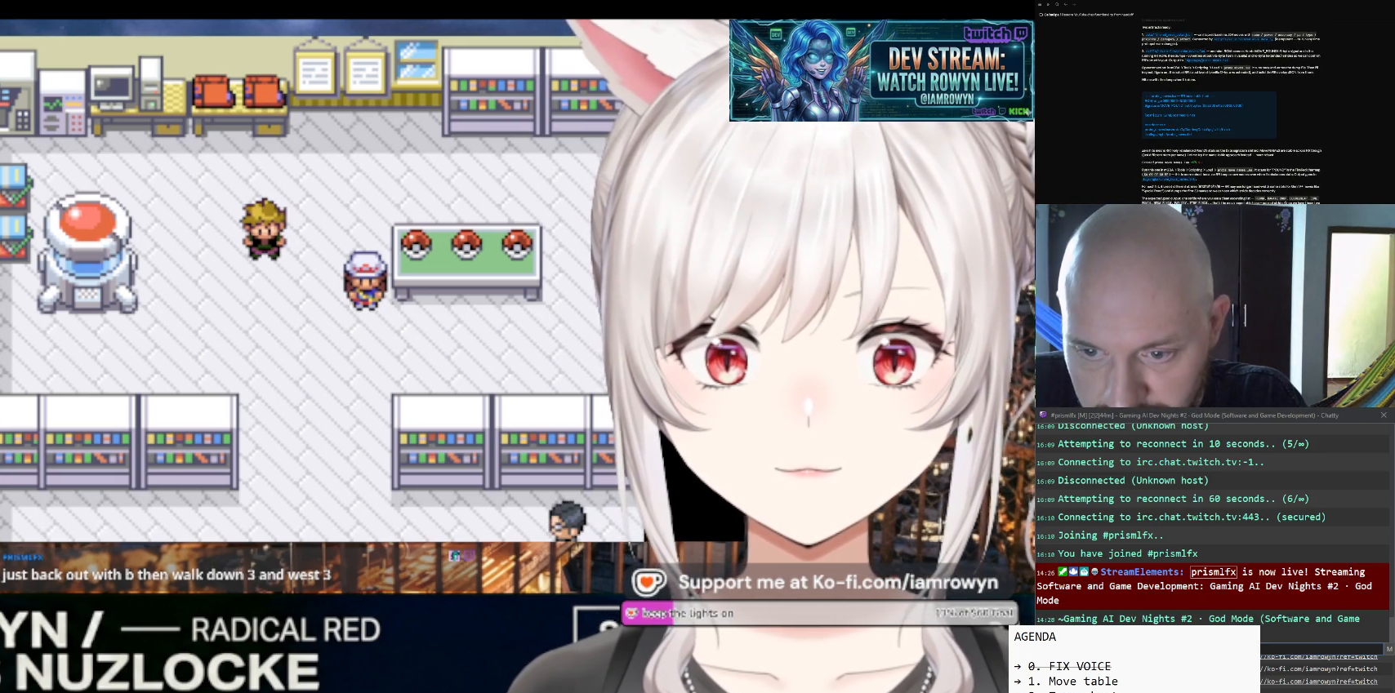
{"buttons": ["DPAD_LEFT"], "events": [[400, "DPAD_DOWN", "up"], [400, "DPAD_LEFT", "down"]]}
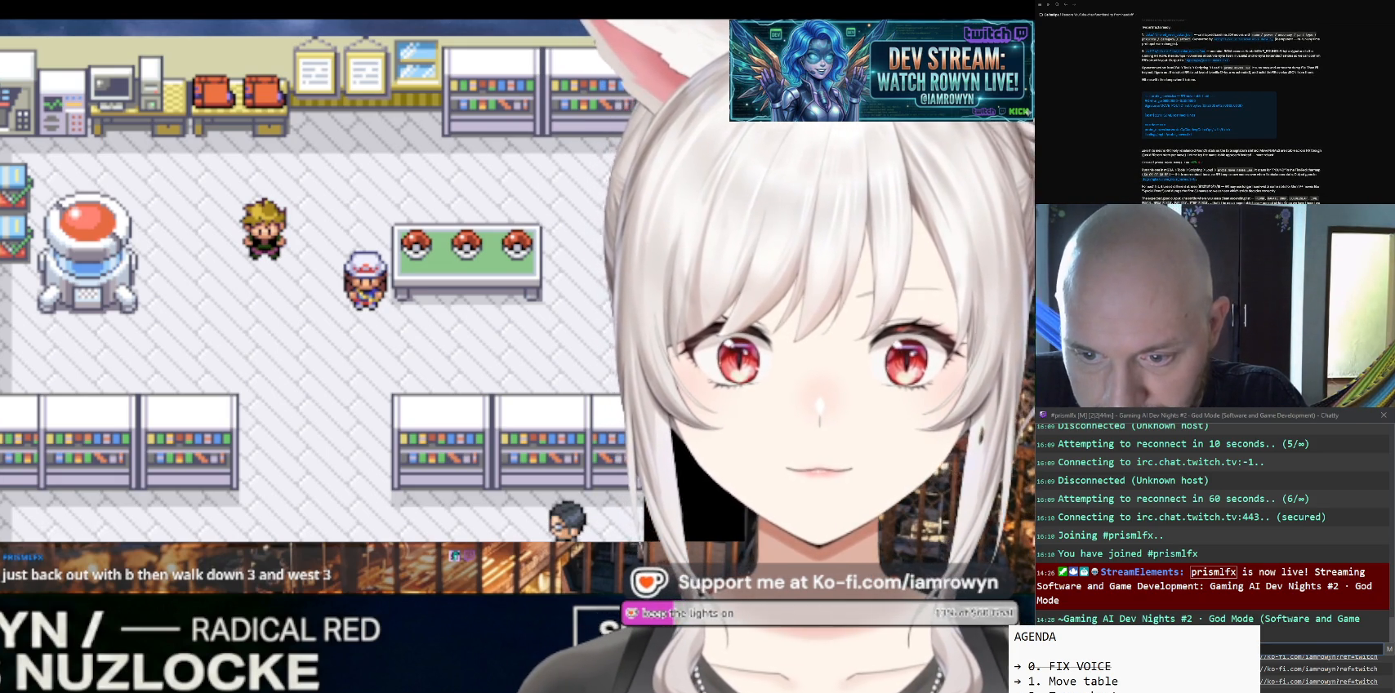
{"buttons": ["DPAD_LEFT"], "events": []}
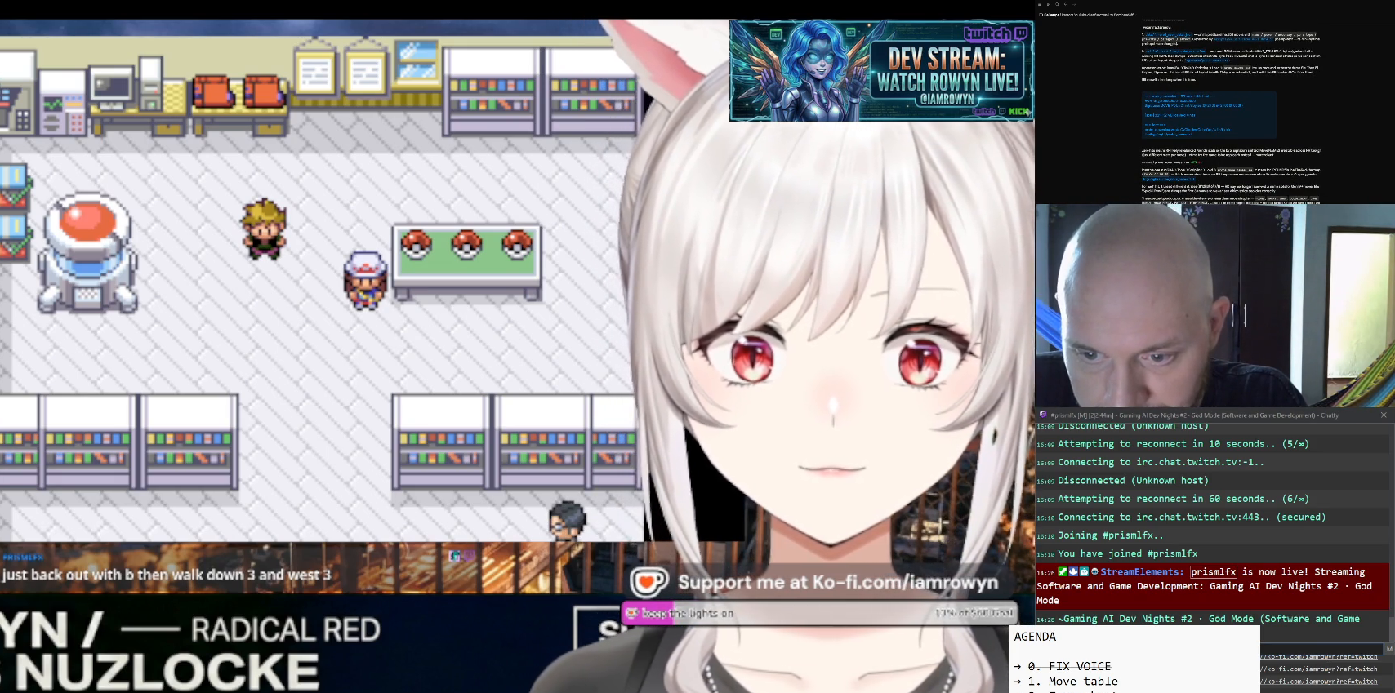
{"buttons": ["DPAD_LEFT"], "events": []}
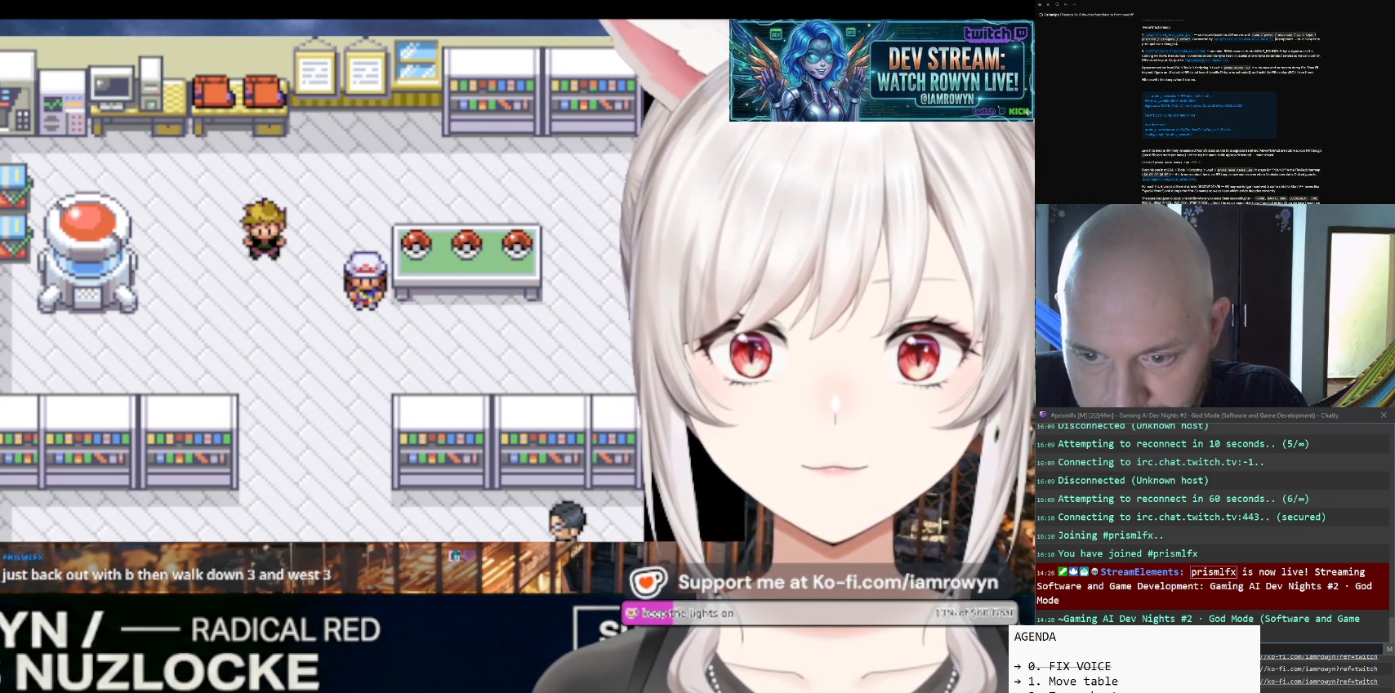
{"buttons": ["DPAD_LEFT"], "events": []}
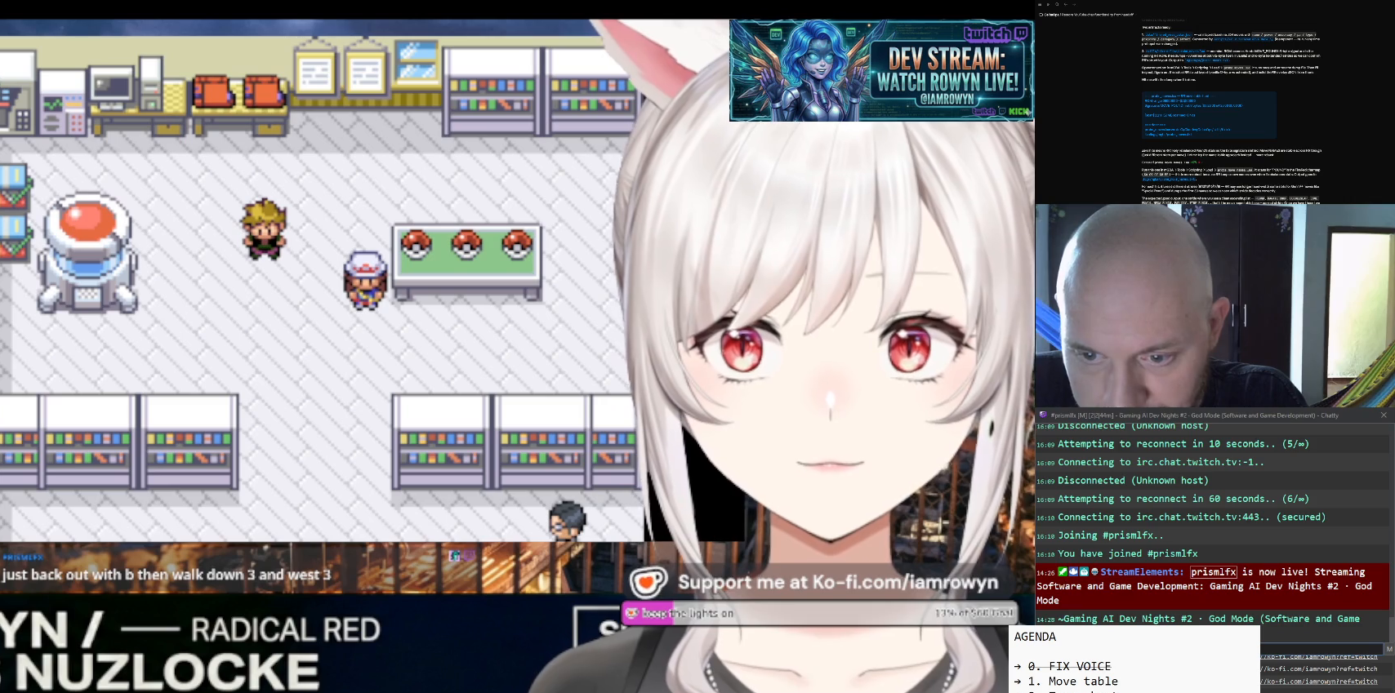
{"buttons": ["DPAD_LEFT"], "events": []}
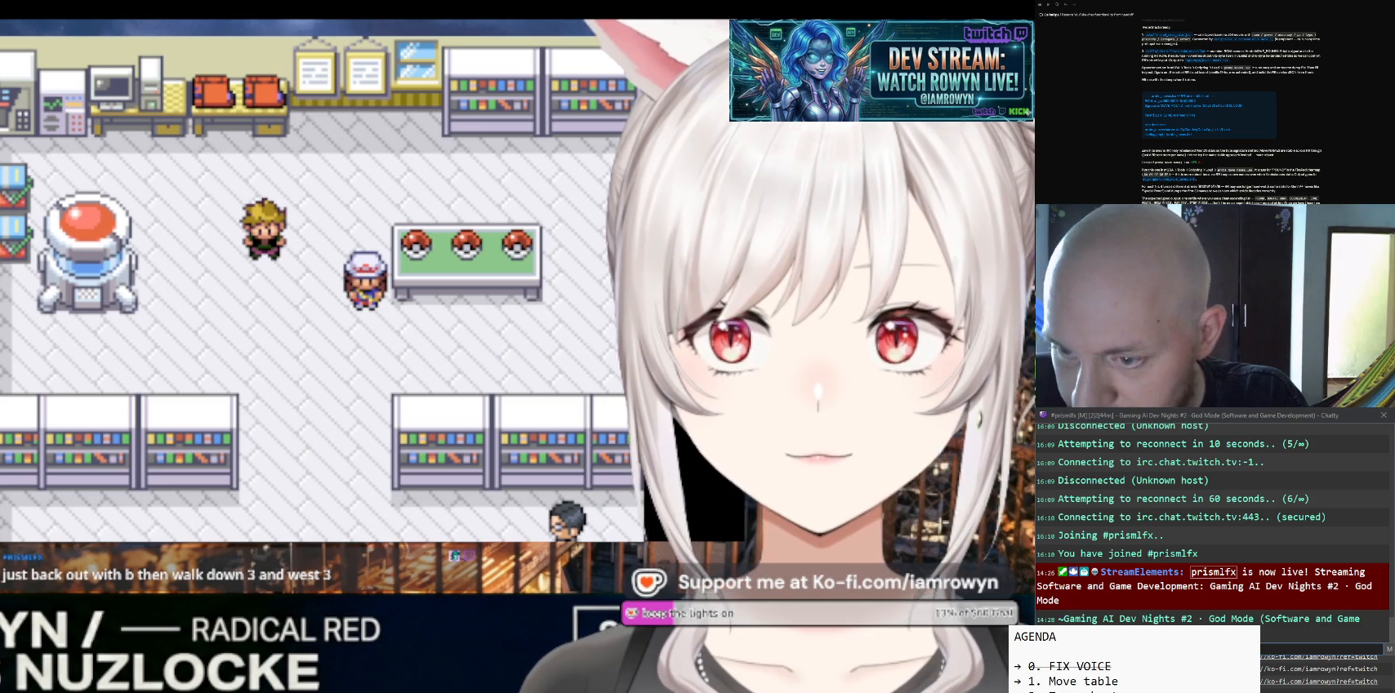
{"buttons": ["DPAD_LEFT"], "events": []}
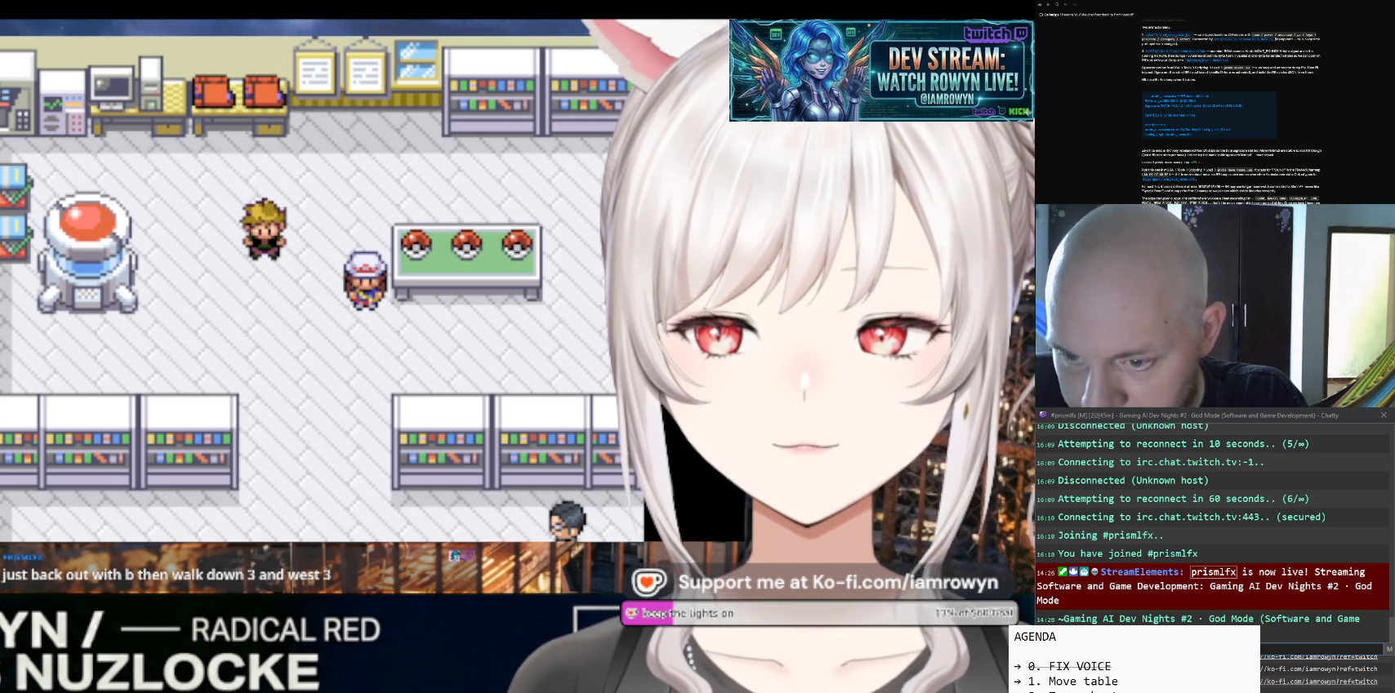
{"buttons": ["DPAD_LEFT"], "events": []}